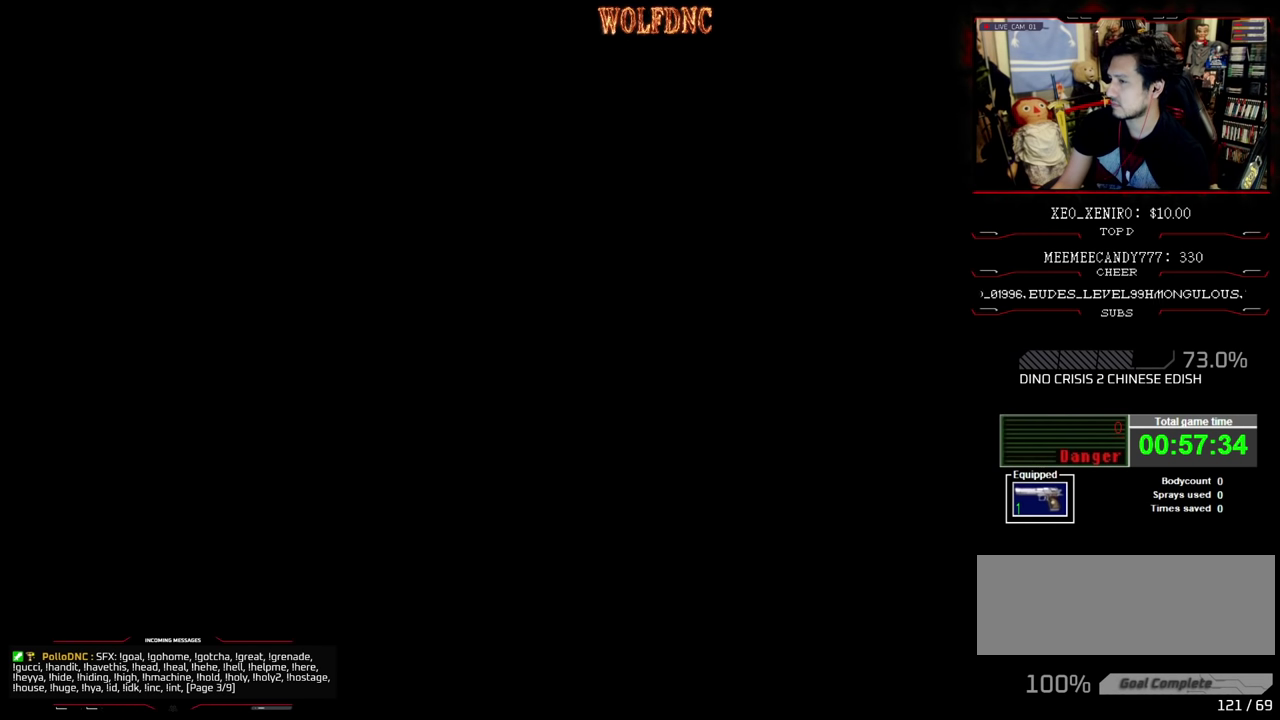
Gameplay with a controller (PlayStation layout); each line is a JSON object with the inputs held at the frame after it. "events" lists button and stick changes between this image and that frame as [ms after this image, input, new state], when the widget could be followed in between. Not read: L3 R3.
{"buttons": [], "events": []}
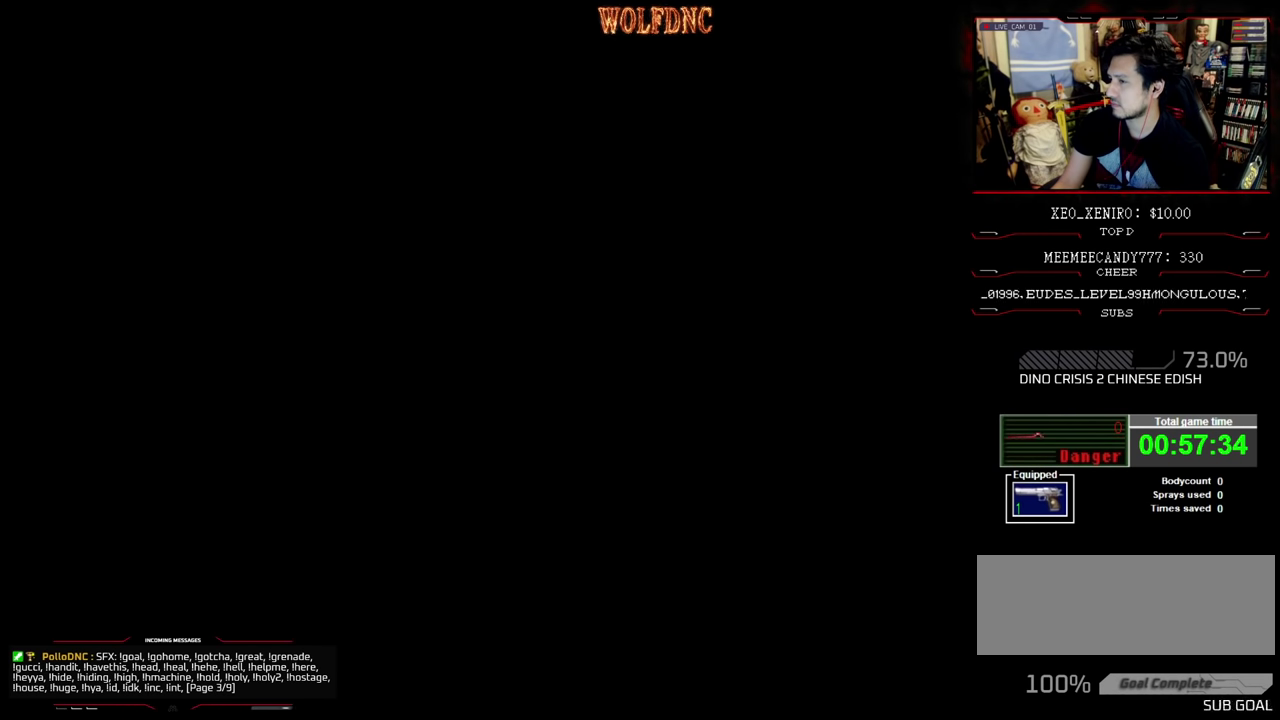
{"buttons": [], "events": []}
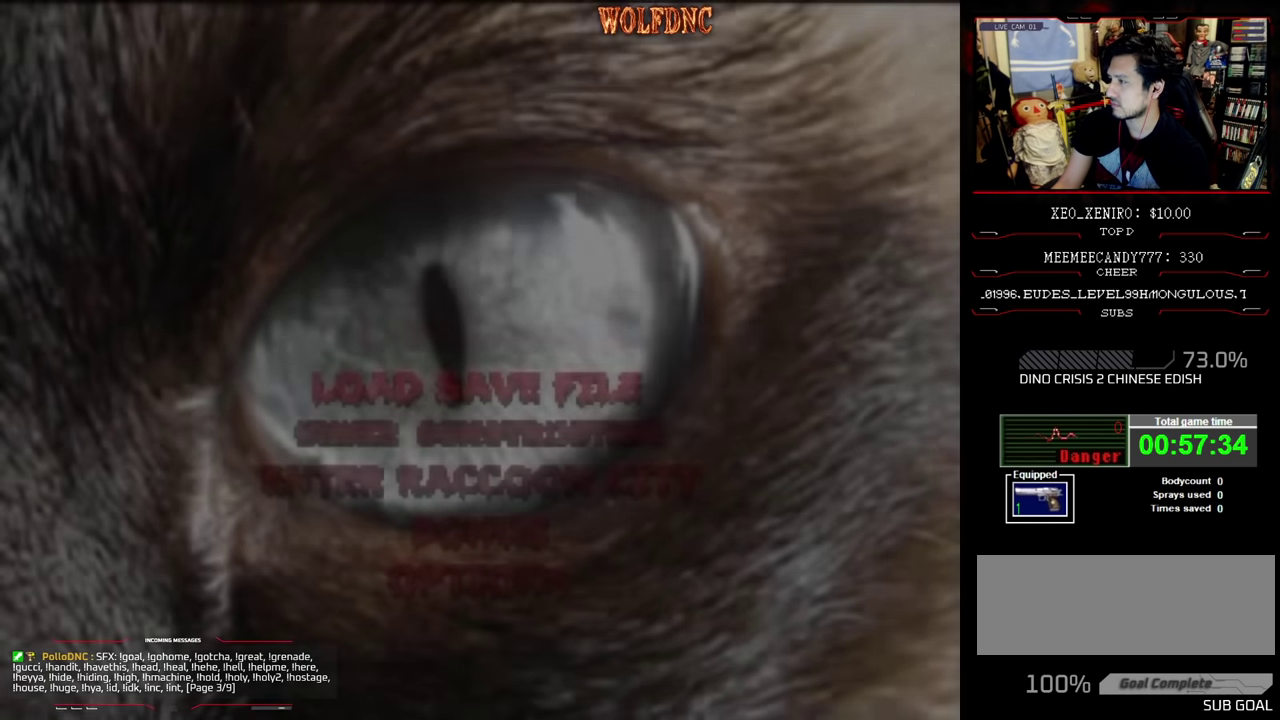
{"buttons": ["CROSS"], "events": [[434, "CROSS", "down"]]}
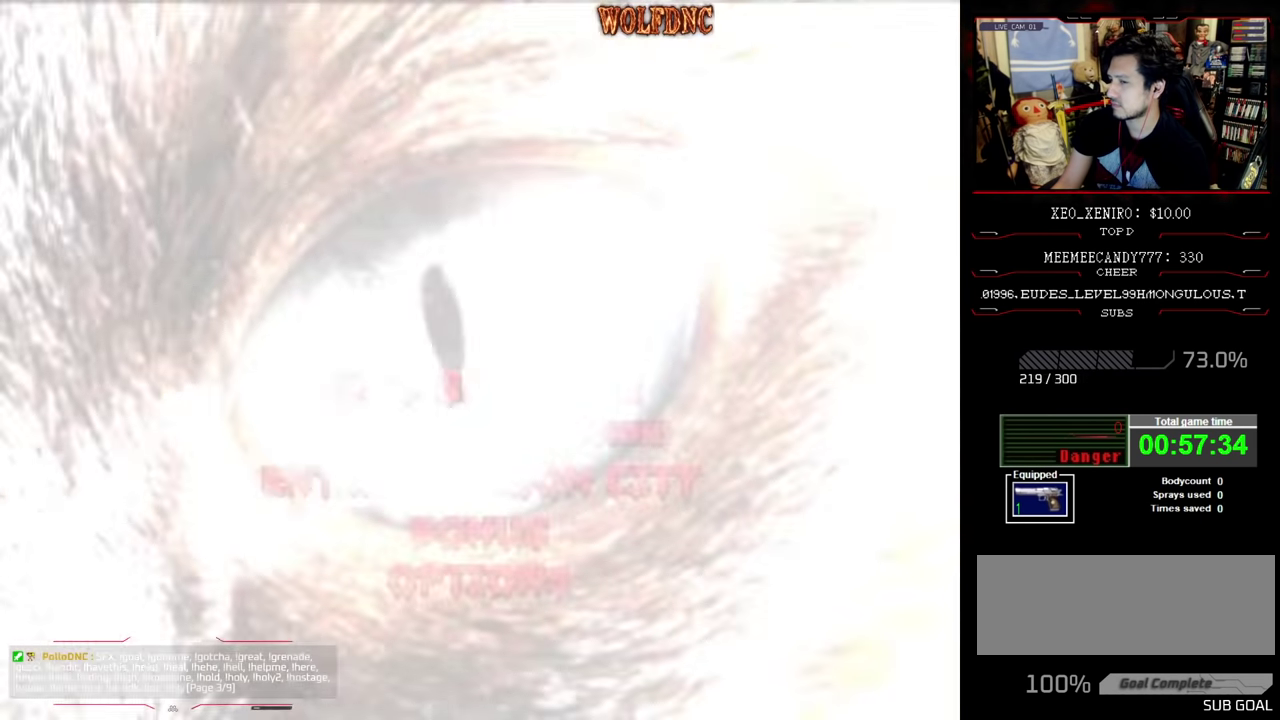
{"buttons": [], "events": [[167, "CROSS", "up"]]}
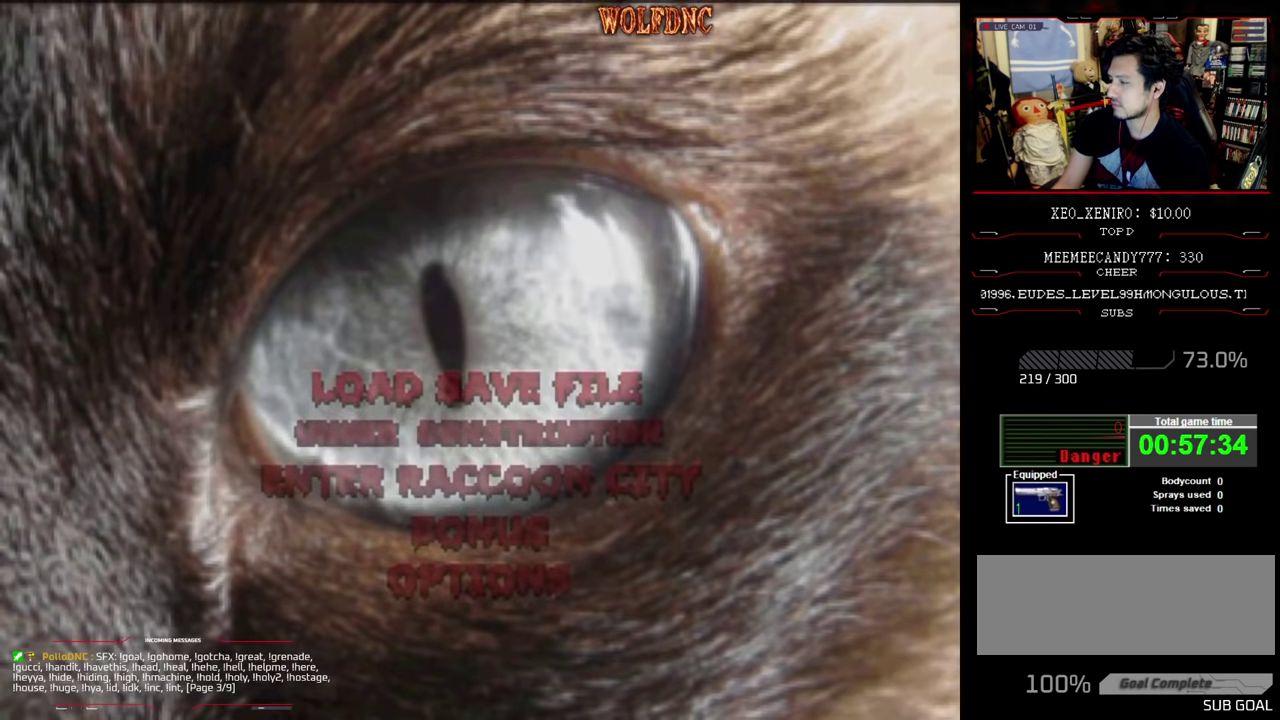
{"buttons": [], "events": []}
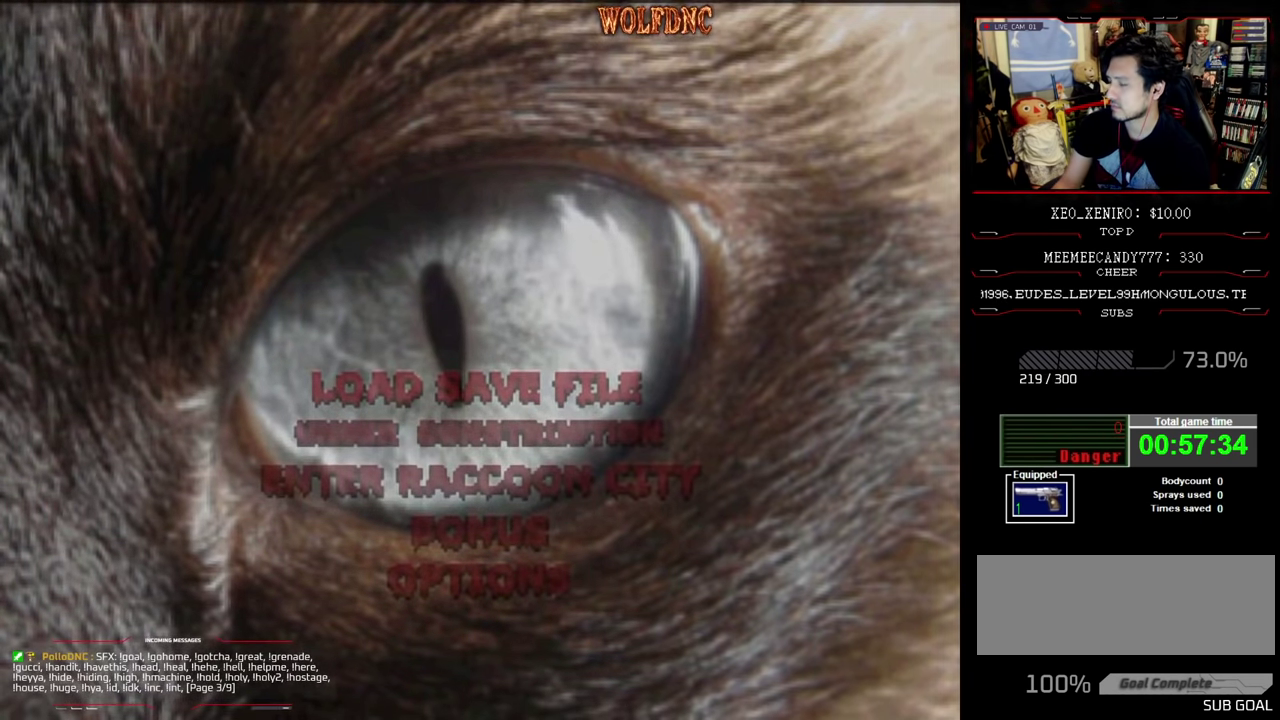
{"buttons": [], "events": []}
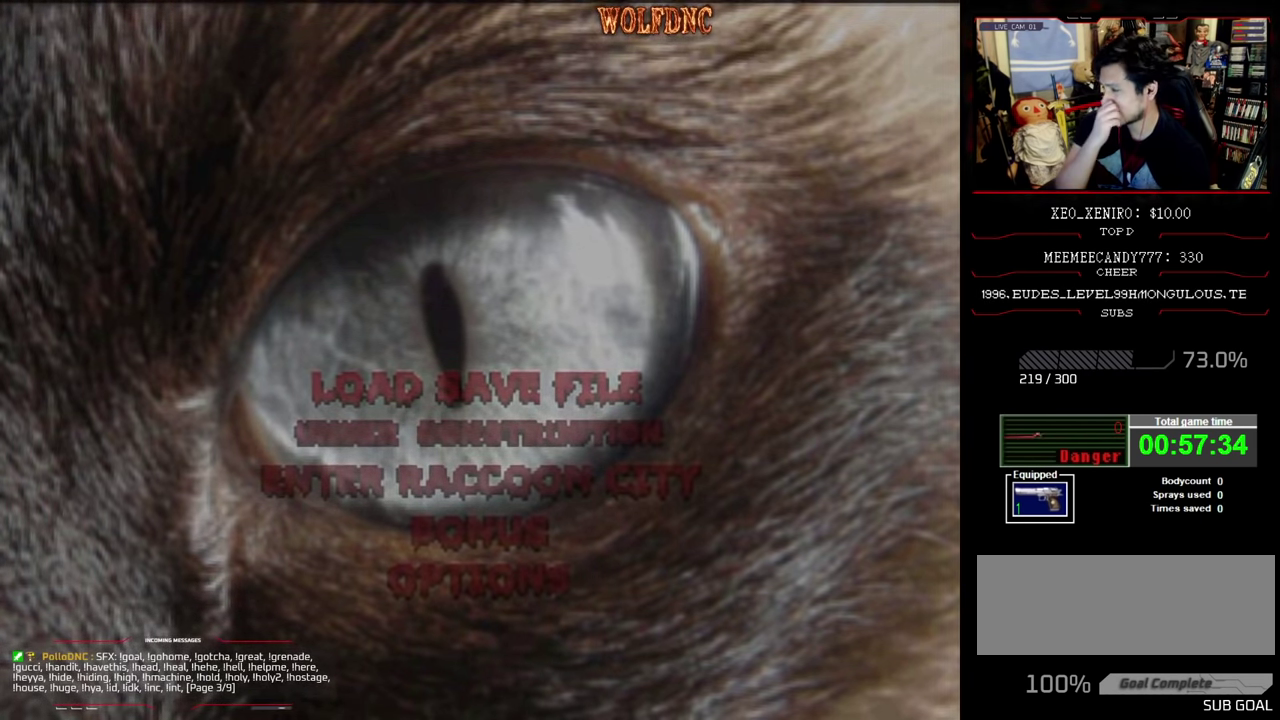
{"buttons": [], "events": []}
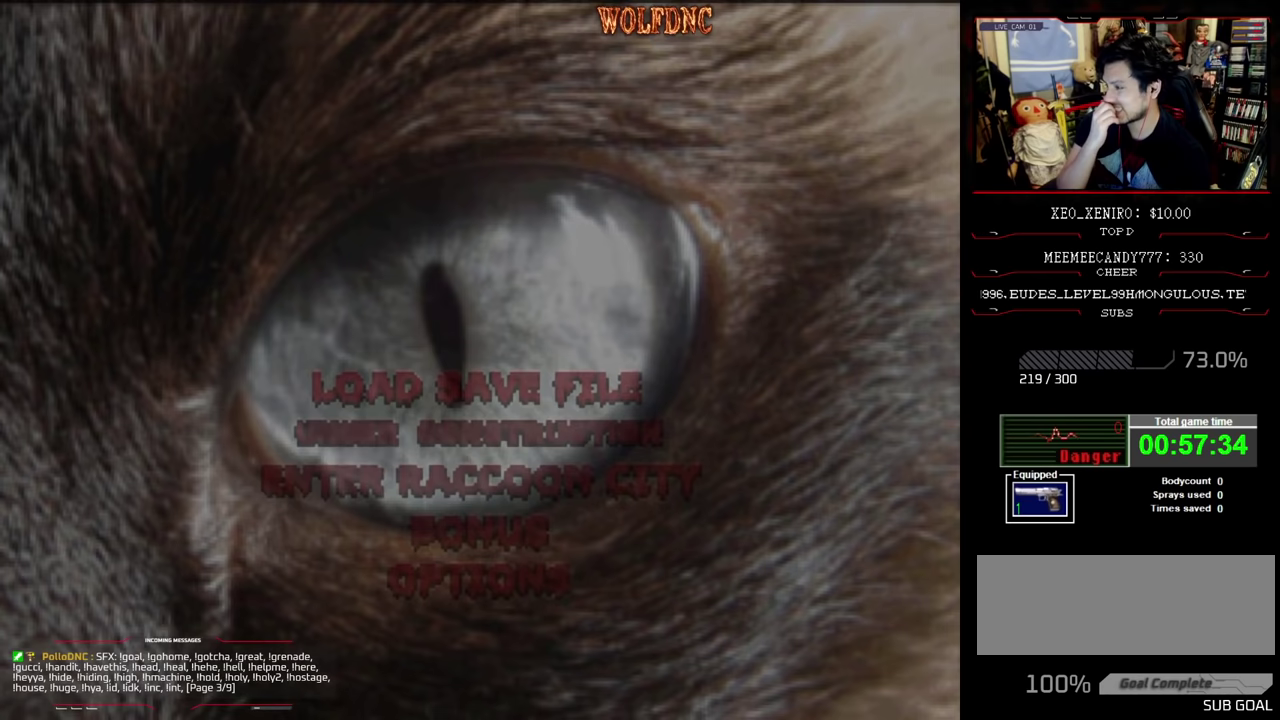
{"buttons": [], "events": []}
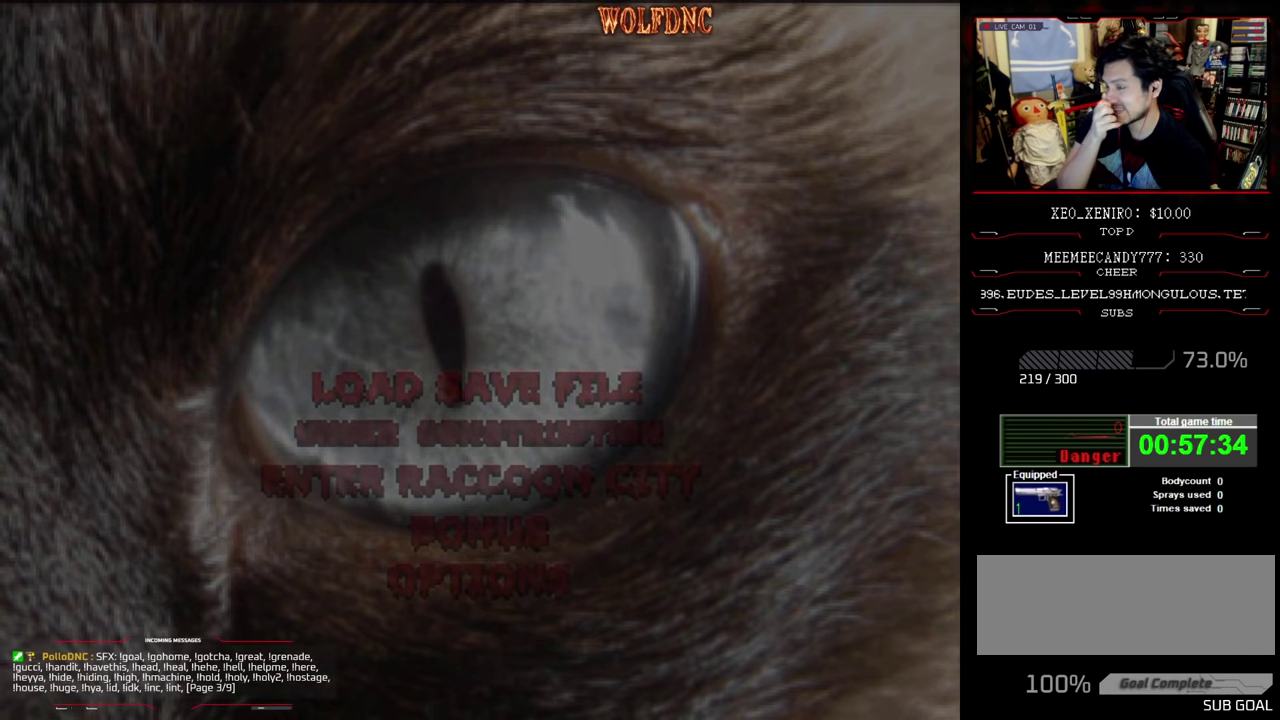
{"buttons": [], "events": []}
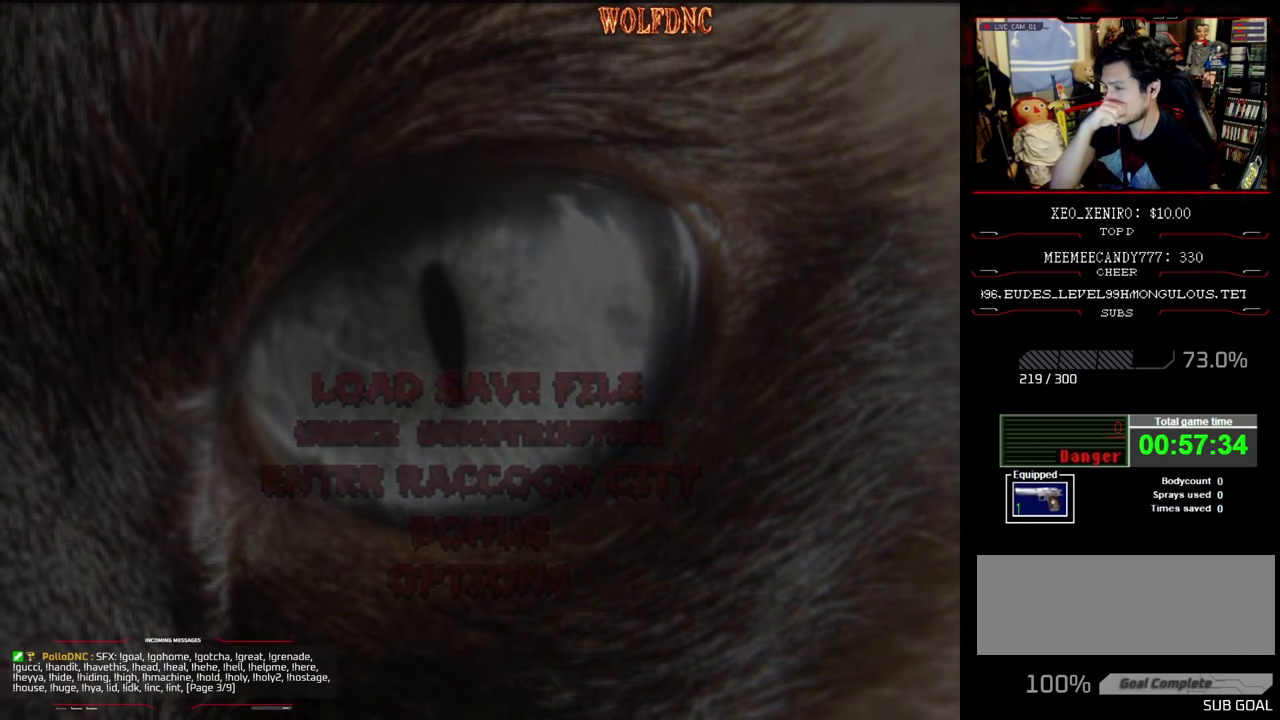
{"buttons": [], "events": []}
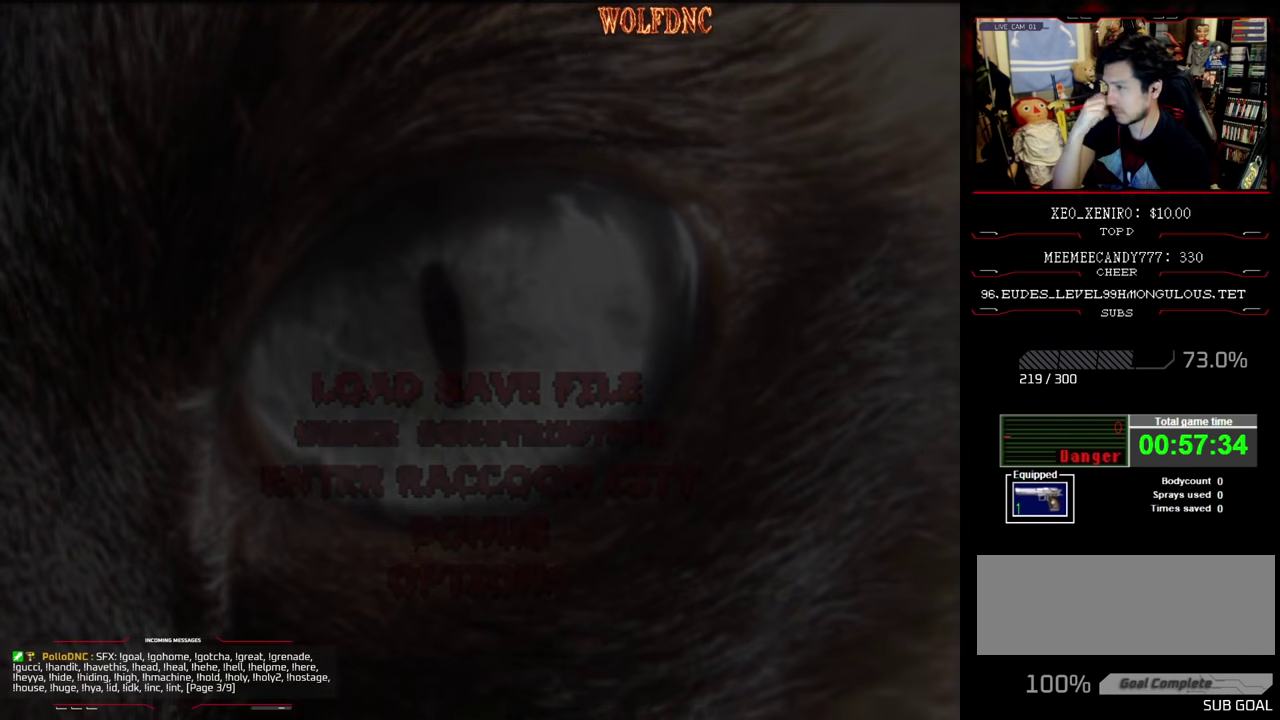
{"buttons": [], "events": []}
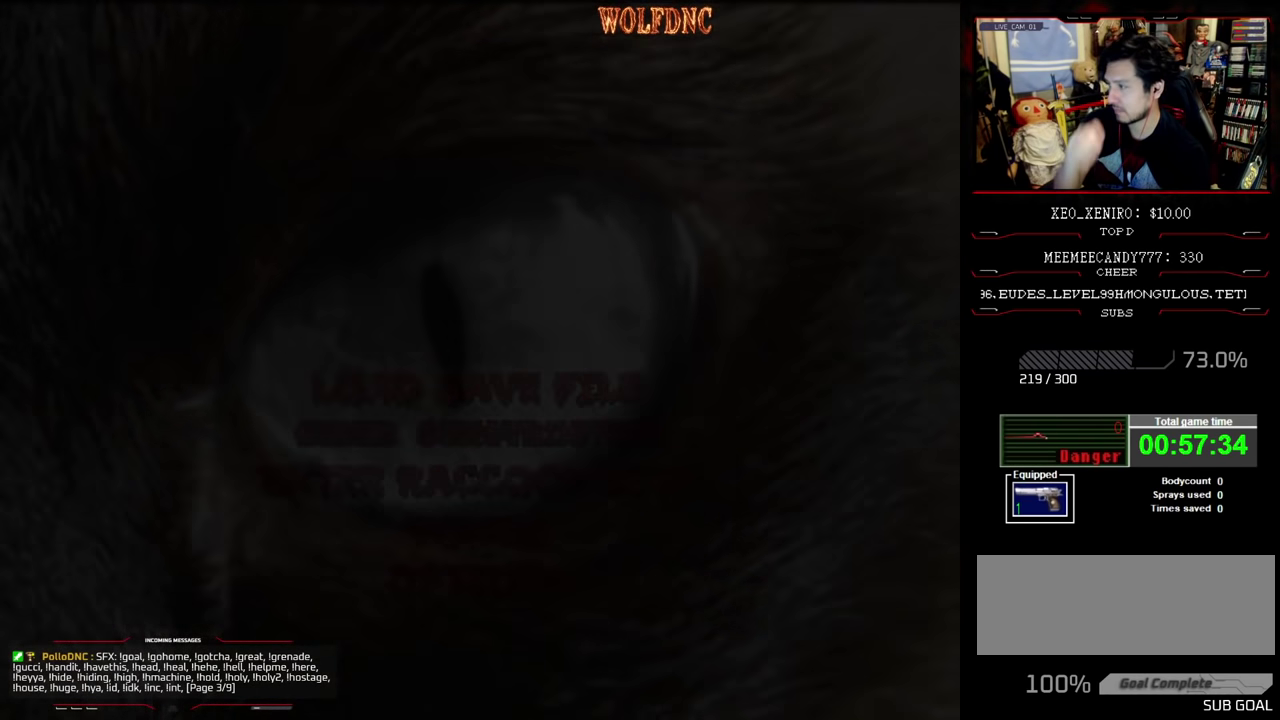
{"buttons": [], "events": []}
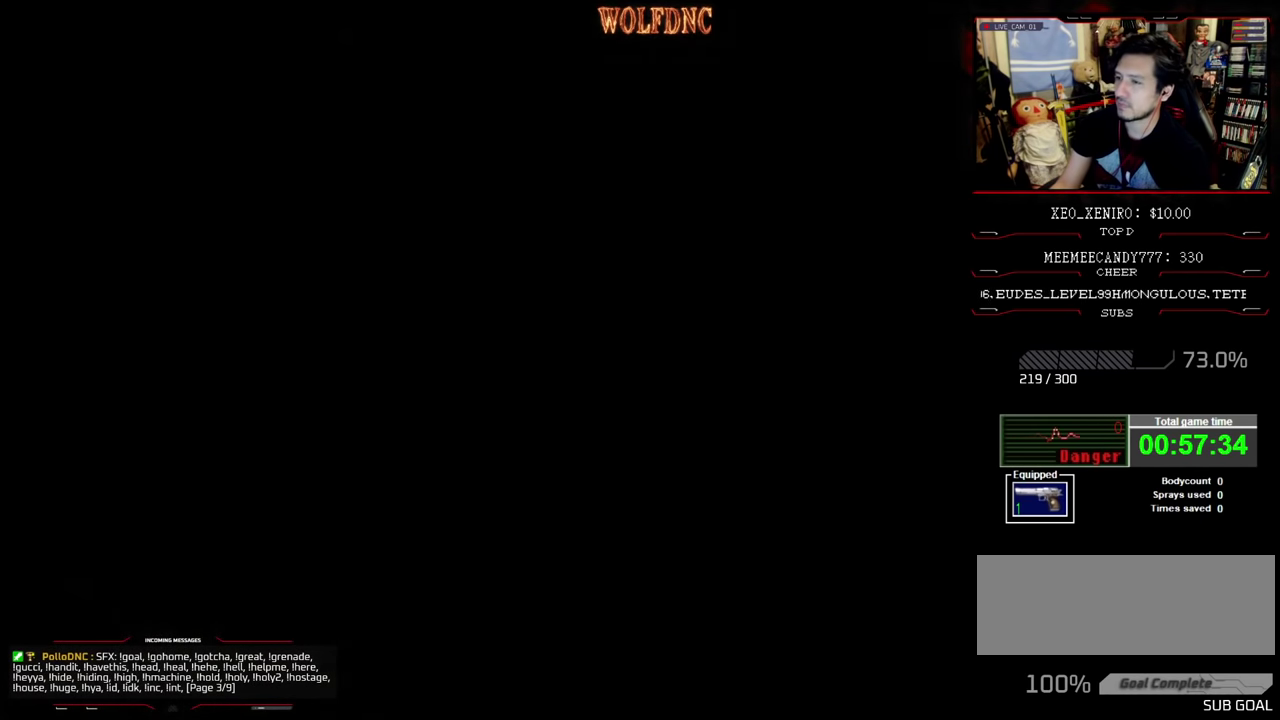
{"buttons": ["CROSS"], "events": [[67, "CROSS", "down"], [167, "CROSS", "up"], [217, "CROSS", "down"], [450, "CROSS", "up"], [500, "CROSS", "down"]]}
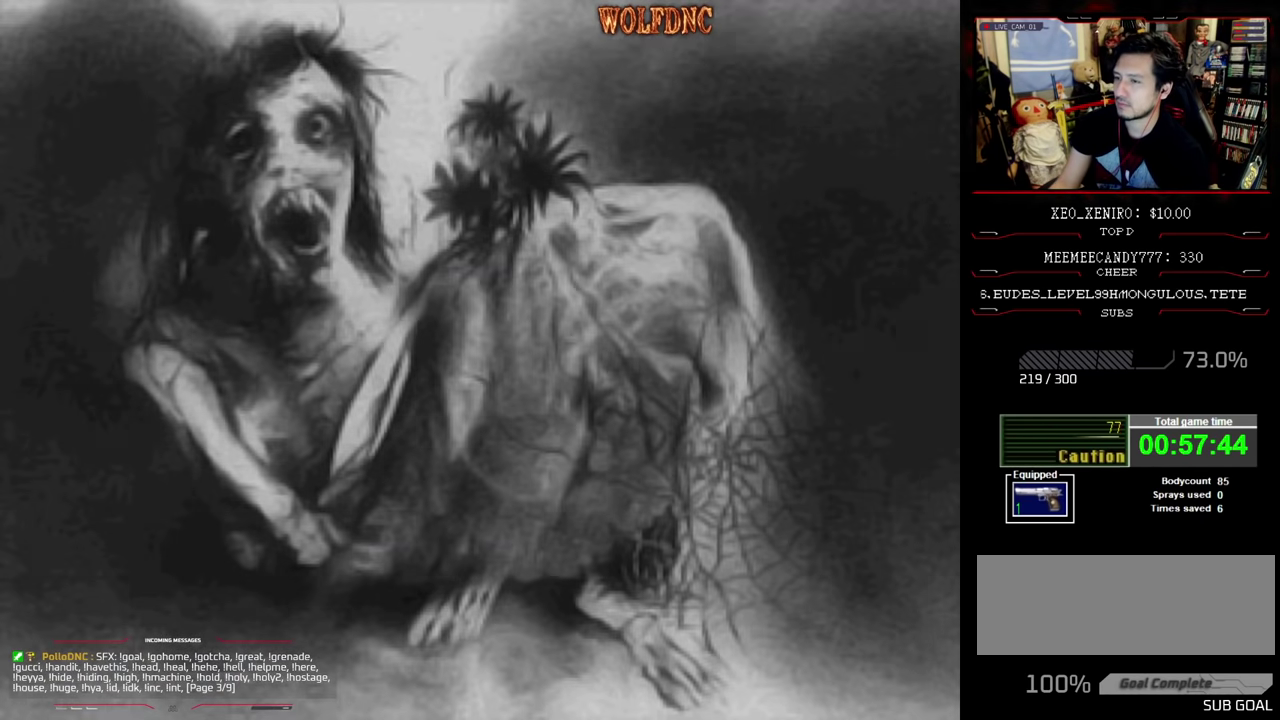
{"buttons": [], "events": [[84, "CROSS", "up"], [134, "CROSS", "down"], [184, "CROSS", "up"]]}
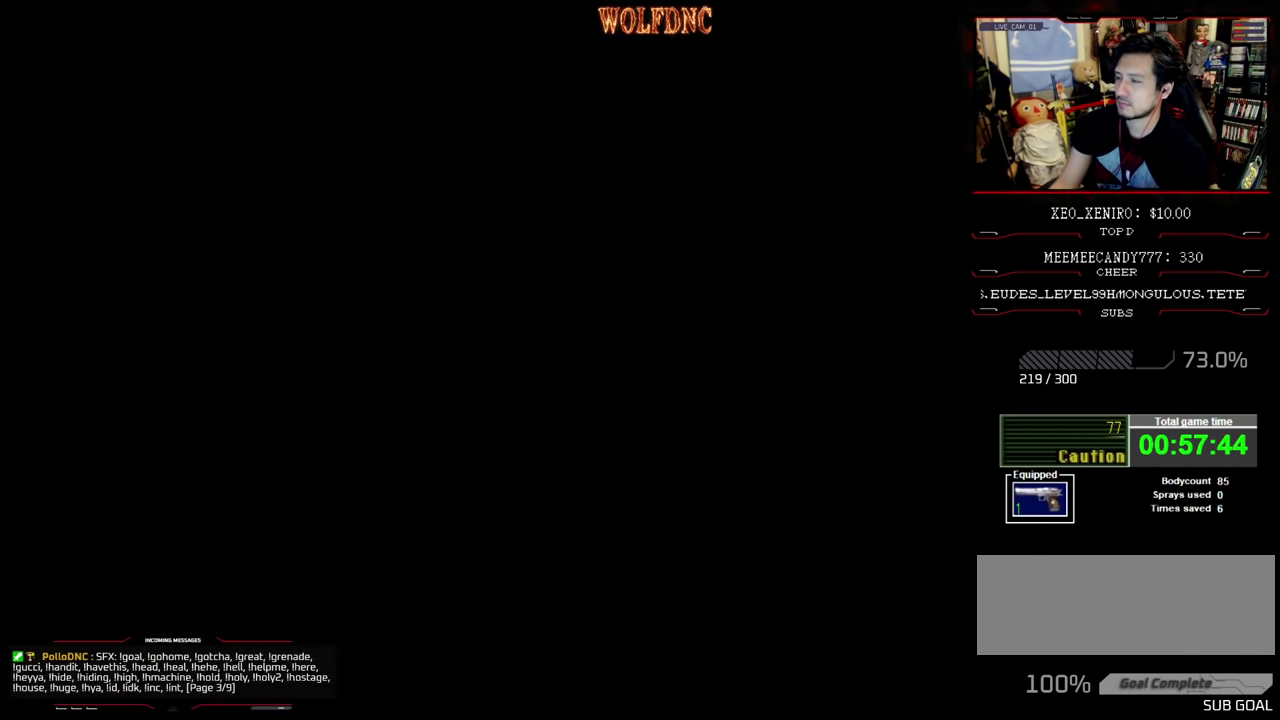
{"buttons": [], "events": []}
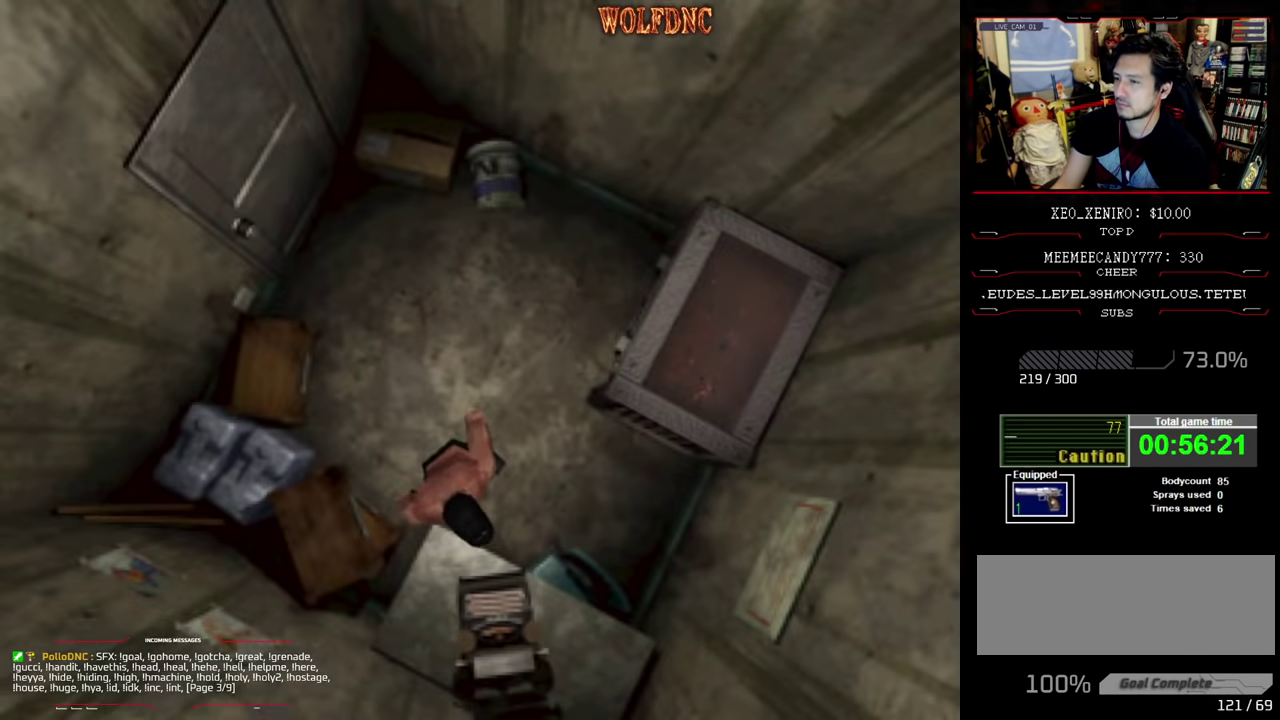
{"buttons": ["SQUARE", "DPAD_UP", "DPAD_LEFT"], "events": [[217, "DPAD_LEFT", "down"], [400, "SQUARE", "down"], [500, "DPAD_UP", "down"]]}
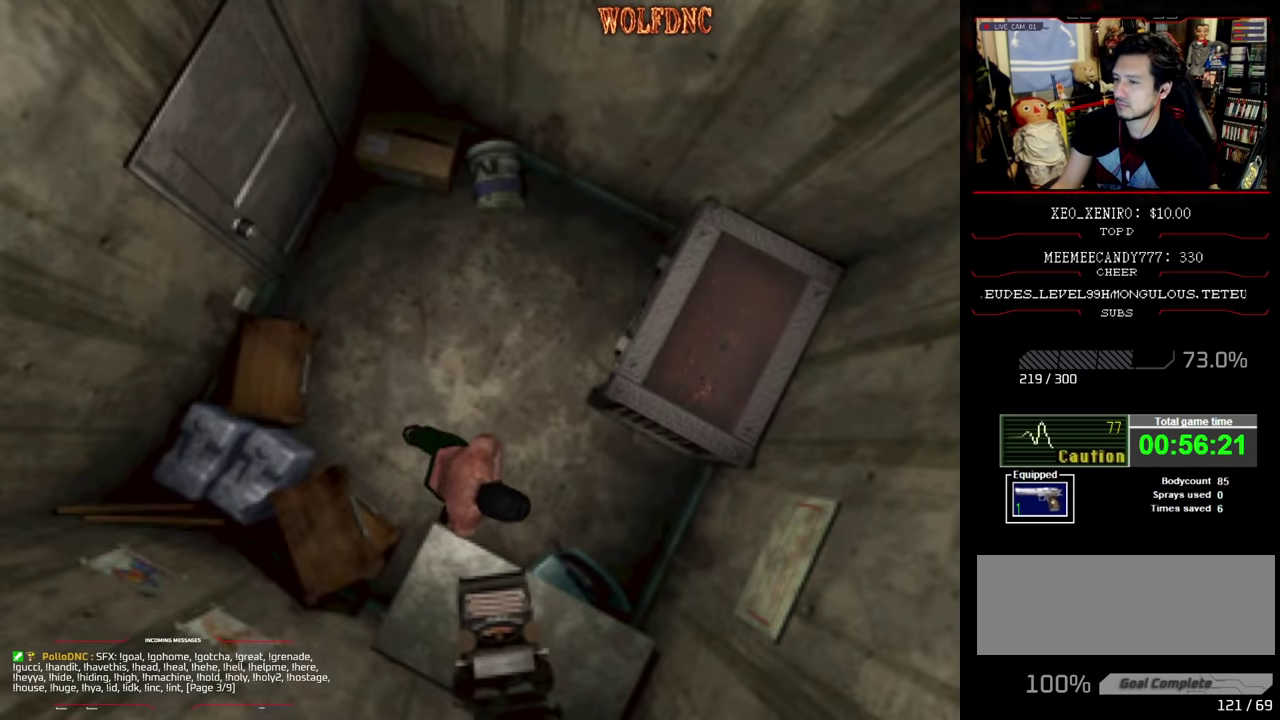
{"buttons": ["DPAD_UP", "DPAD_LEFT"], "events": [[234, "CROSS", "down"], [234, "DPAD_UP", "up"], [317, "CROSS", "up"], [317, "SQUARE", "up"], [367, "CROSS", "down"], [417, "DPAD_UP", "down"], [467, "CROSS", "up"]]}
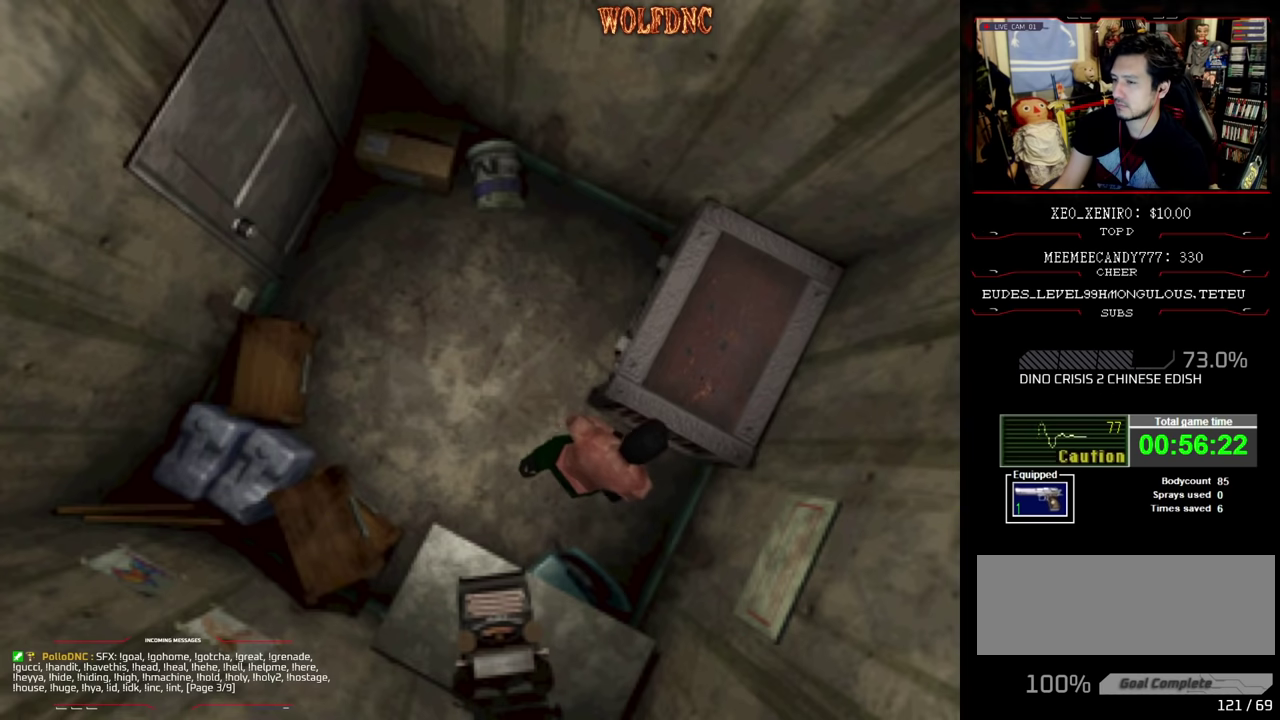
{"buttons": [], "events": [[17, "CROSS", "down"], [17, "DPAD_UP", "up"], [100, "CROSS", "up"], [150, "CROSS", "down"], [150, "DPAD_UP", "down"], [200, "CROSS", "up"], [284, "CROSS", "down"], [334, "CROSS", "up"], [334, "DPAD_LEFT", "up"], [334, "DPAD_UP", "up"], [384, "CROSS", "down"], [484, "CROSS", "up"]]}
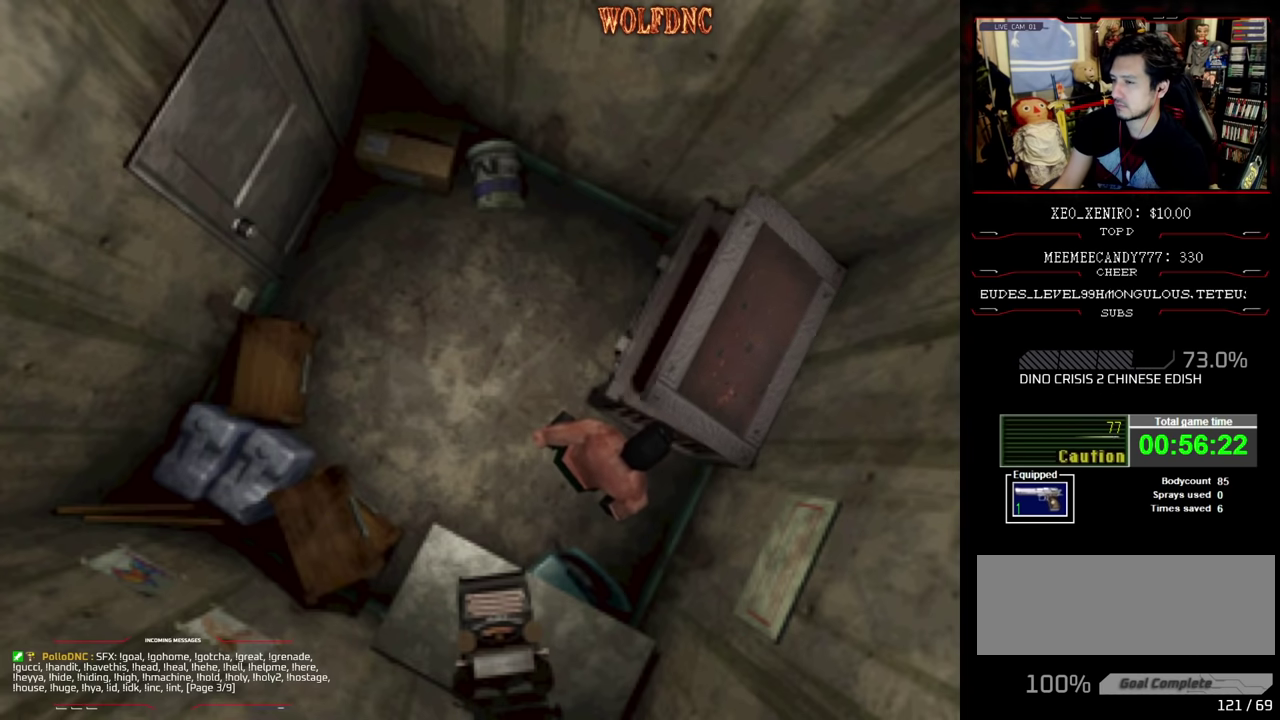
{"buttons": ["CROSS"], "events": [[34, "CROSS", "down"]]}
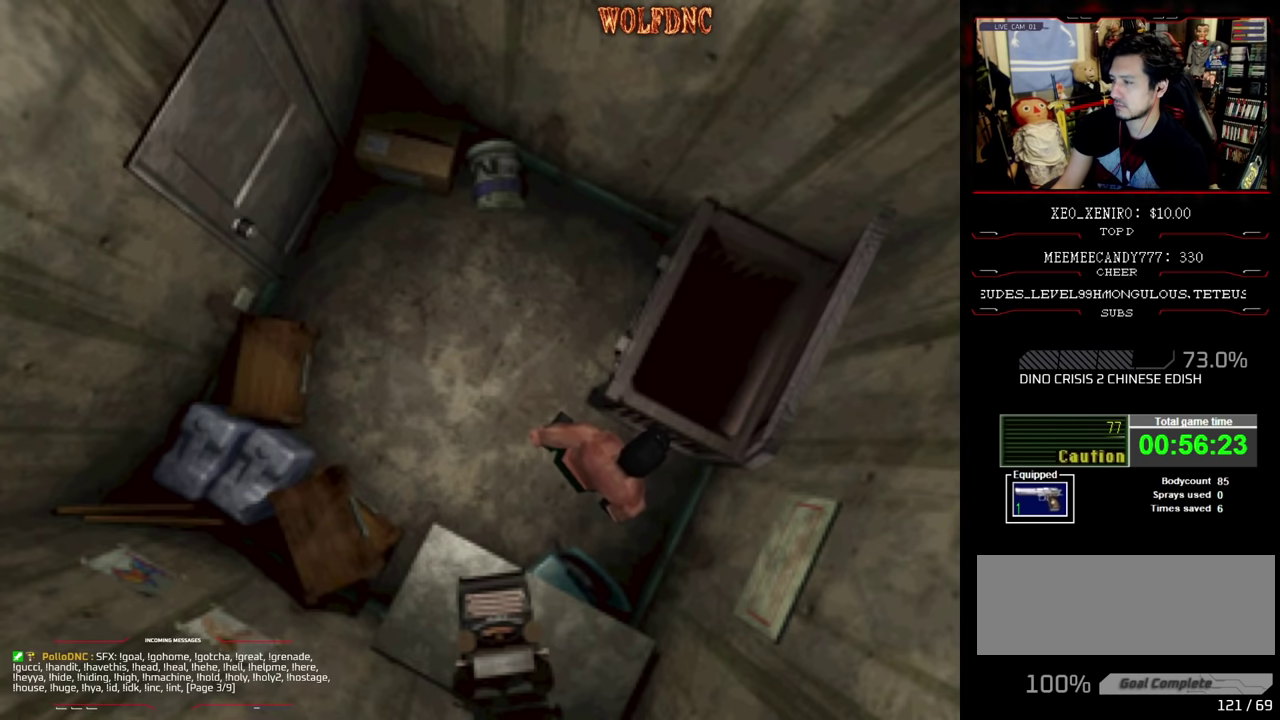
{"buttons": [], "events": [[467, "CROSS", "up"]]}
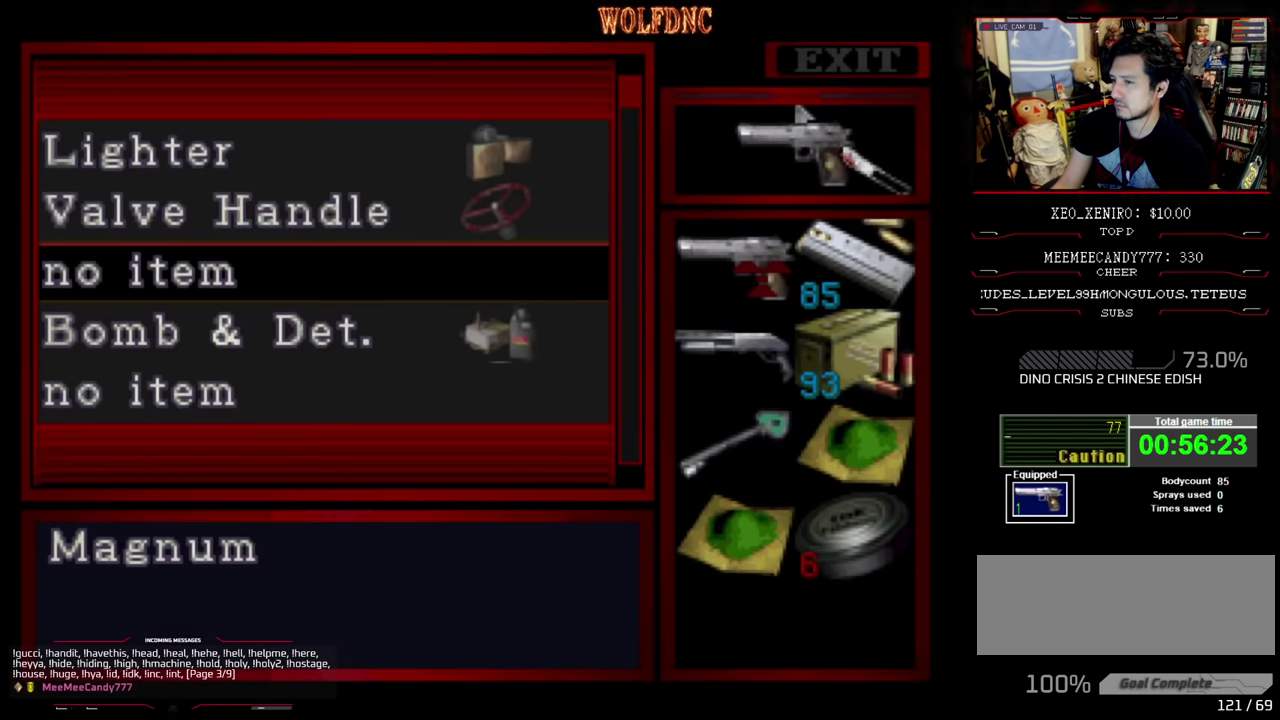
{"buttons": ["DPAD_DOWN"], "events": [[150, "DPAD_DOWN", "down"], [200, "DPAD_RIGHT", "down"], [250, "DPAD_DOWN", "up"], [300, "DPAD_RIGHT", "up"], [434, "DPAD_DOWN", "down"]]}
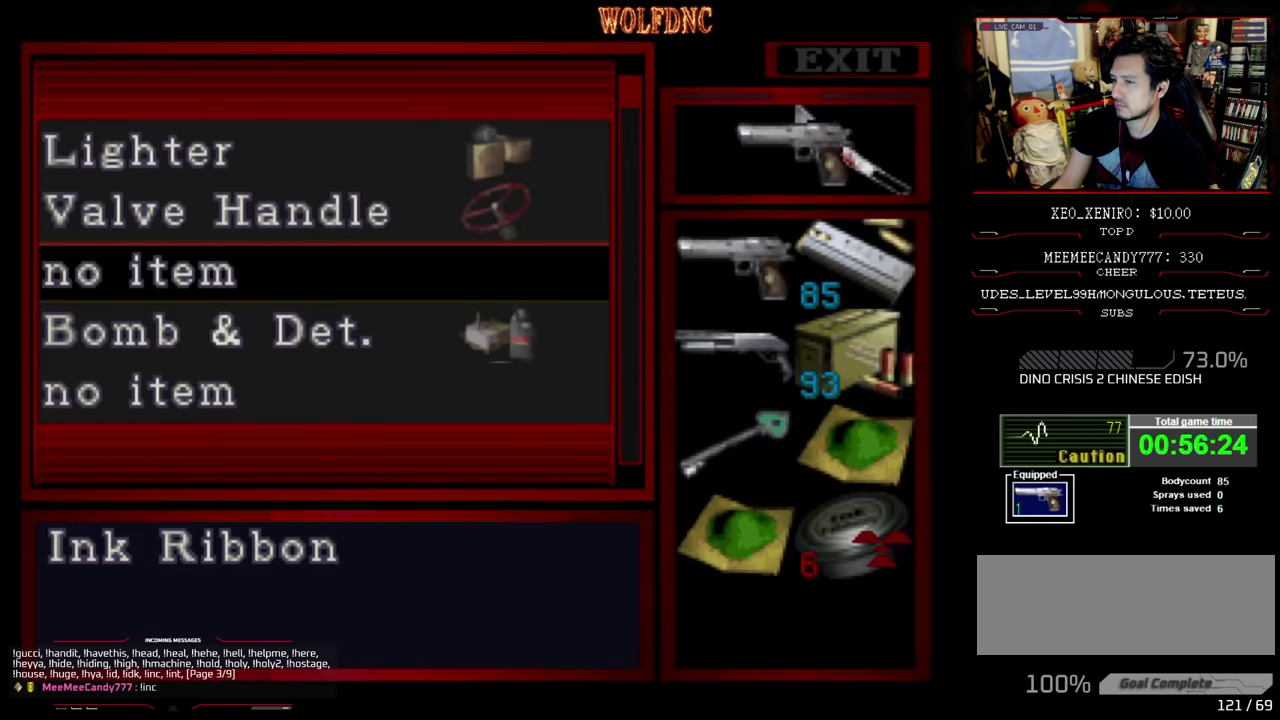
{"buttons": [], "events": [[67, "DPAD_DOWN", "up"], [117, "CROSS", "down"], [217, "CROSS", "up"], [317, "CROSS", "down"], [400, "CROSS", "up"], [450, "DPAD_DOWN", "down"], [500, "DPAD_DOWN", "up"]]}
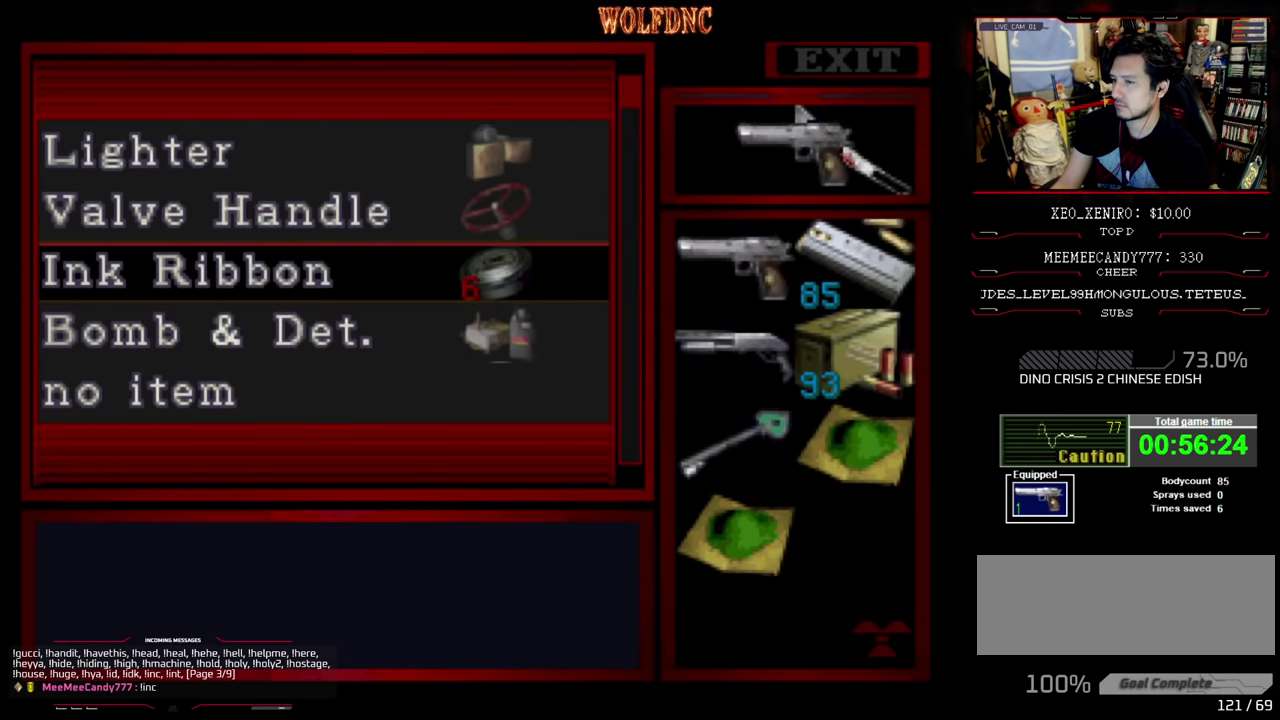
{"buttons": [], "events": [[50, "CROSS", "down"], [150, "CROSS", "up"], [150, "DPAD_DOWN", "down"], [234, "DPAD_DOWN", "up"], [317, "CROSS", "down"], [467, "CROSS", "up"]]}
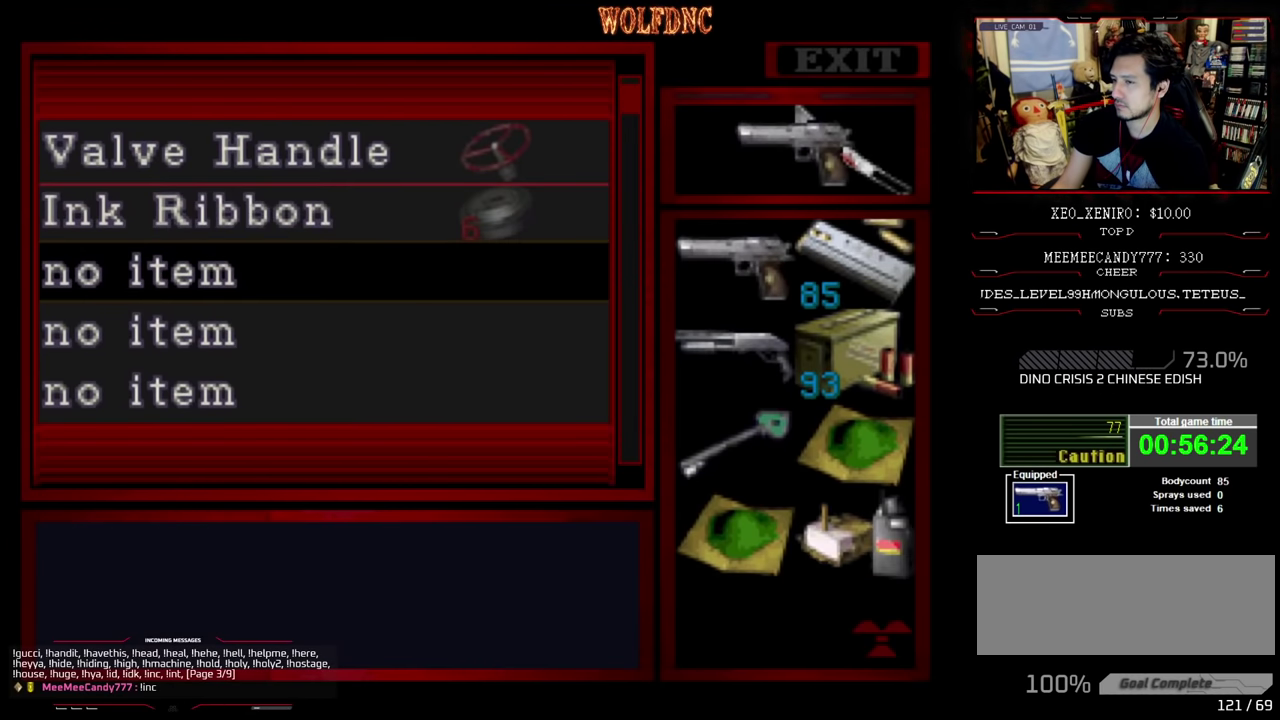
{"buttons": ["DPAD_LEFT"], "events": [[250, "CIRCLE", "down"], [300, "DPAD_LEFT", "down"], [384, "CIRCLE", "up"]]}
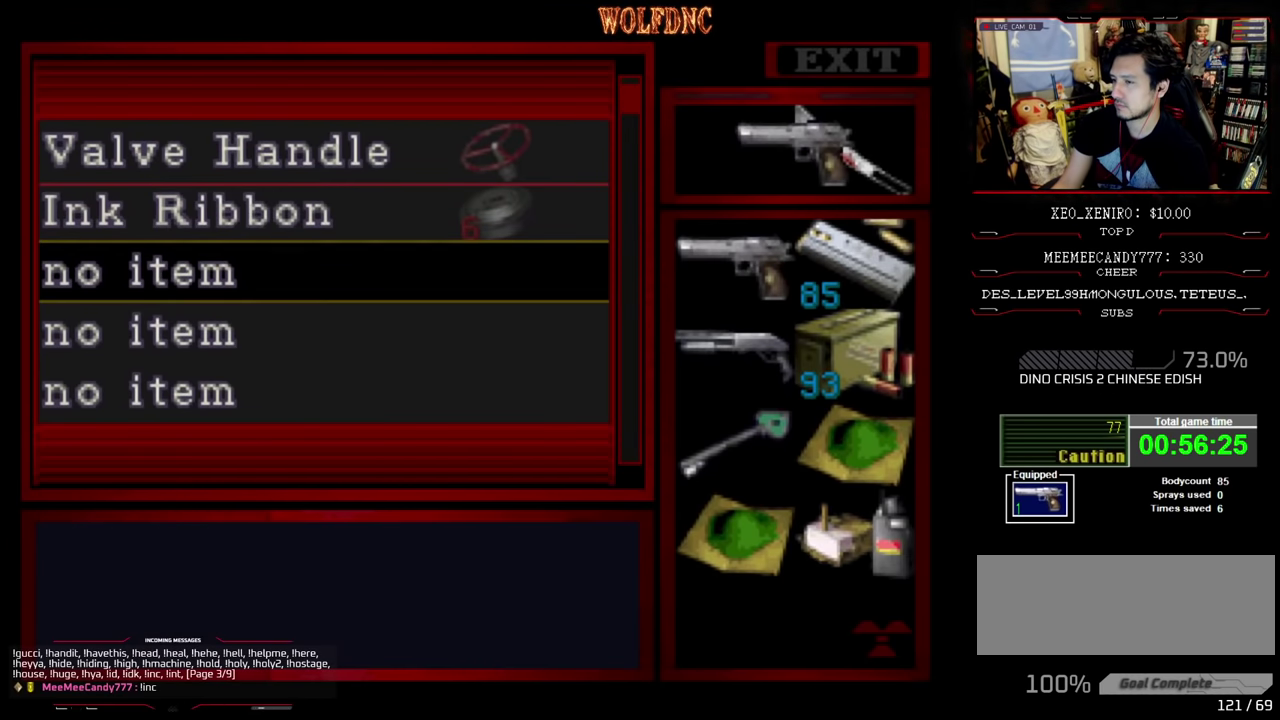
{"buttons": ["DPAD_LEFT"], "events": [[167, "SQUARE", "down"], [500, "SQUARE", "up"]]}
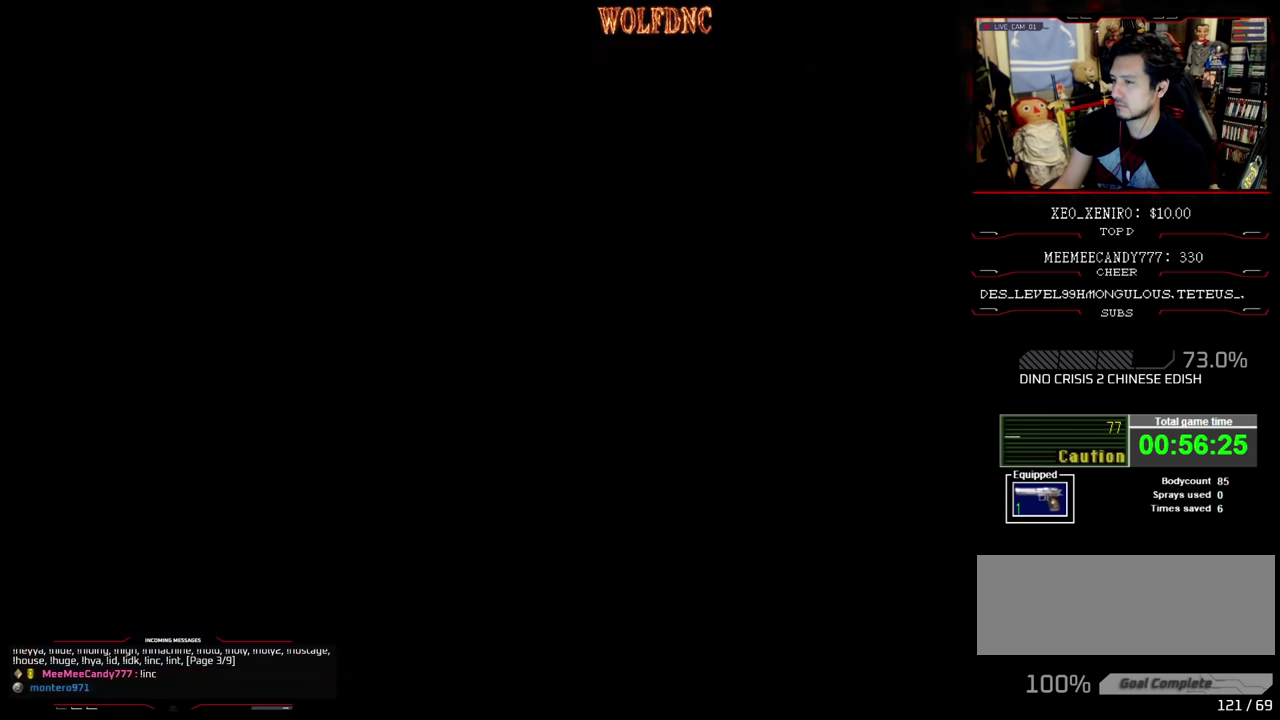
{"buttons": ["SQUARE", "DPAD_UP", "DPAD_LEFT"], "events": [[184, "SQUARE", "down"], [317, "DPAD_UP", "down"]]}
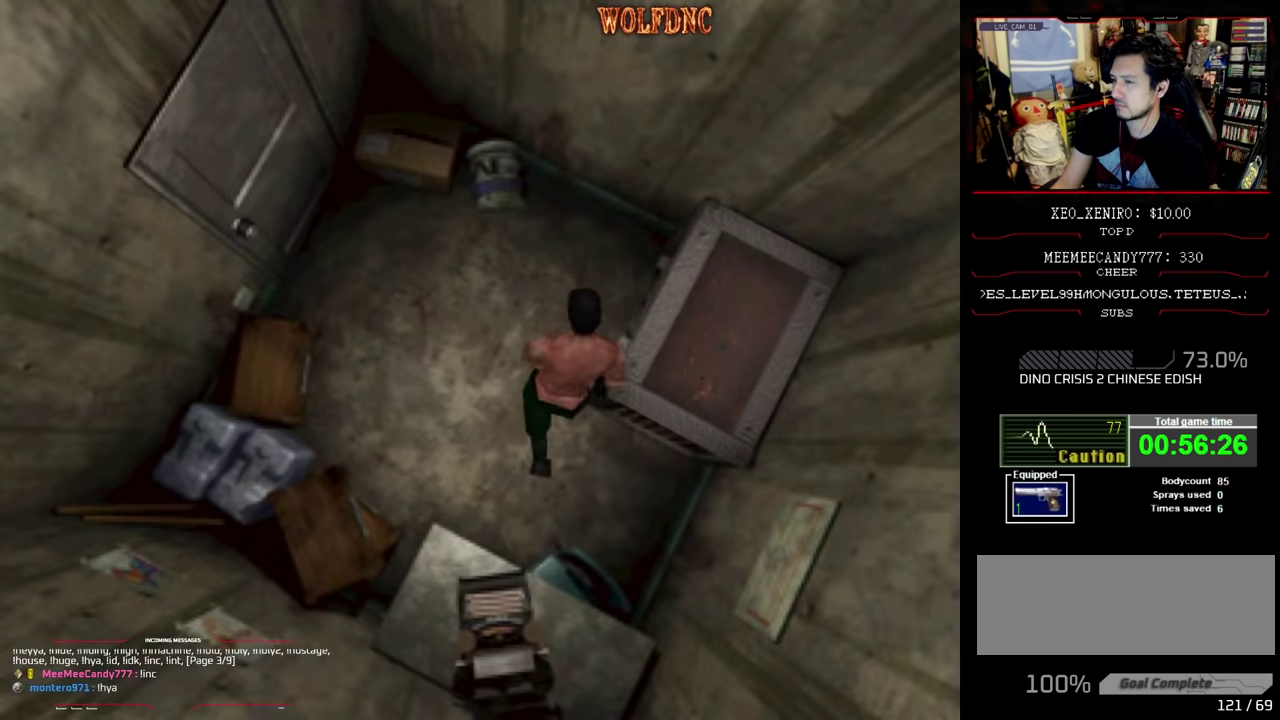
{"buttons": ["SQUARE", "DPAD_UP"], "events": [[484, "DPAD_LEFT", "up"]]}
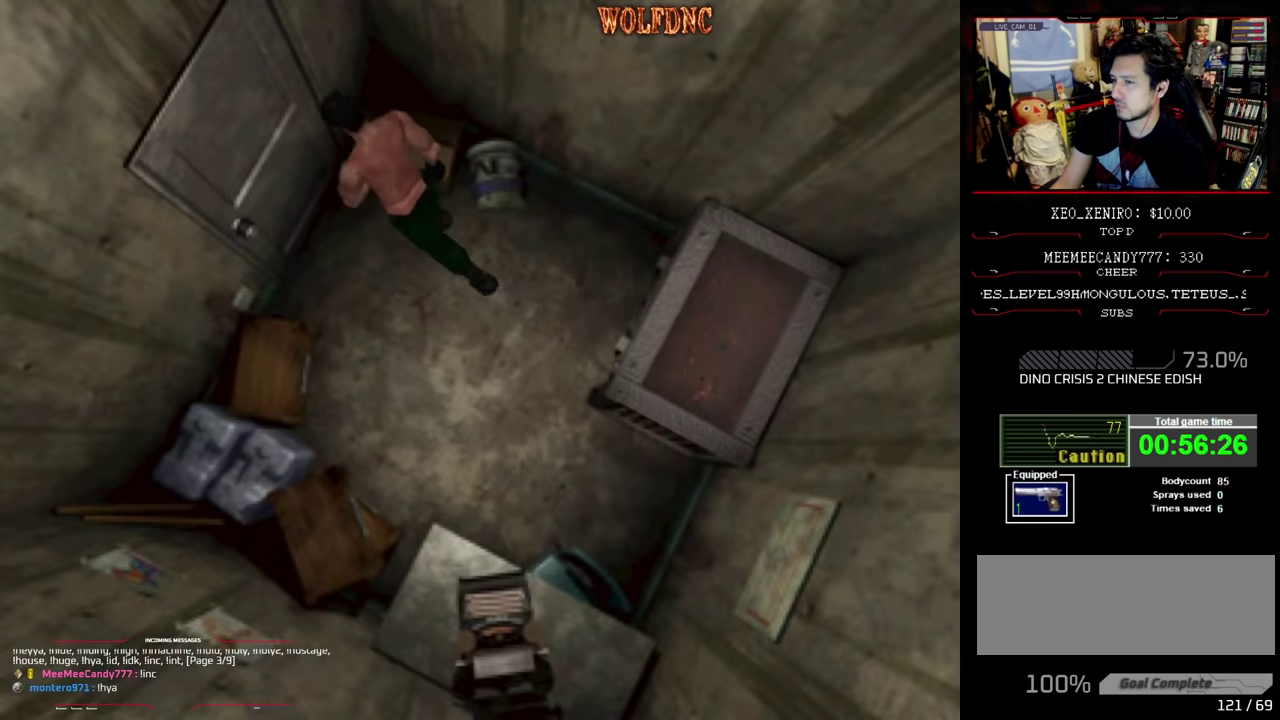
{"buttons": [], "events": [[84, "CROSS", "down"], [84, "DPAD_RIGHT", "down"], [166, "CROSS", "up"], [166, "SQUARE", "up"], [216, "CROSS", "down"], [300, "CROSS", "up"], [300, "DPAD_UP", "up"], [350, "CROSS", "down"], [350, "DPAD_RIGHT", "up"], [500, "CROSS", "up"]]}